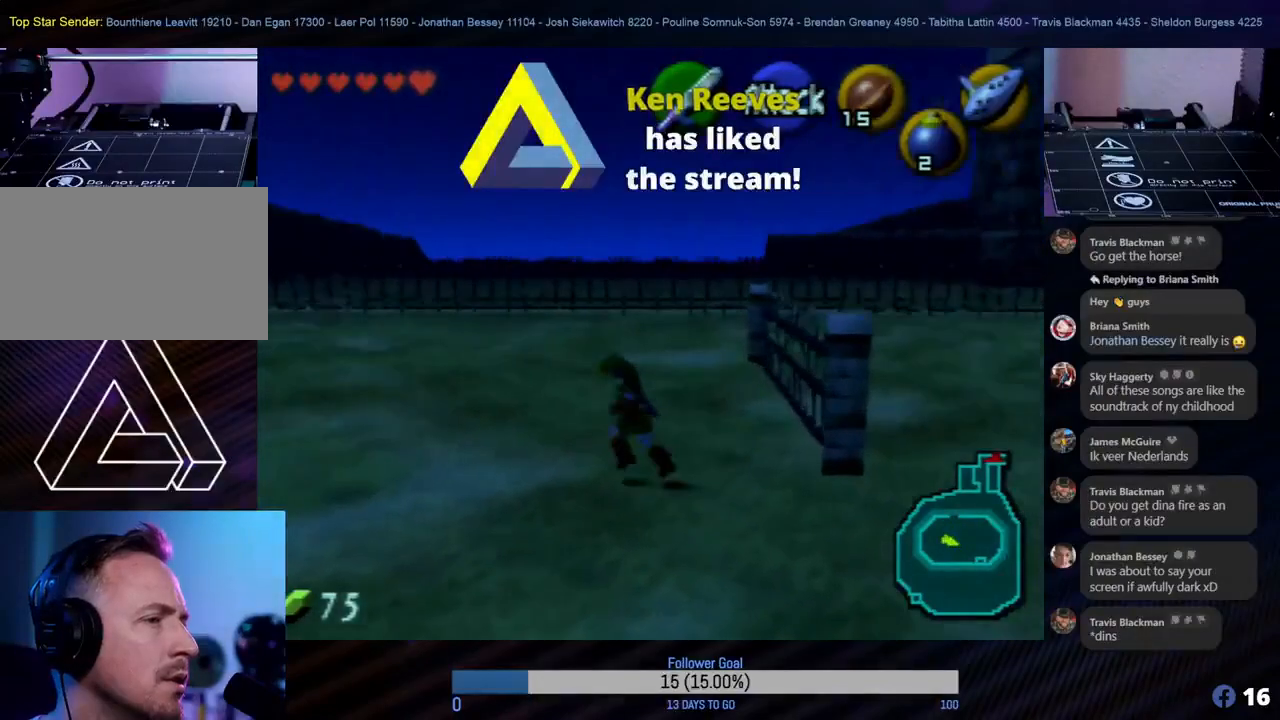
Gameplay with a controller (Nintendo layout); each line is a JSON object with the inputs held at the frame after it. "events" lists button and stick changes between this image and that frame as [ms after this image, input, new state], when the widget could be followed in between. Not read: L1 L3 R3 right_stick.
{"buttons": [], "left_stick": "right", "events": [[167, "left_stick", "up"], [450, "left_stick", "right"]]}
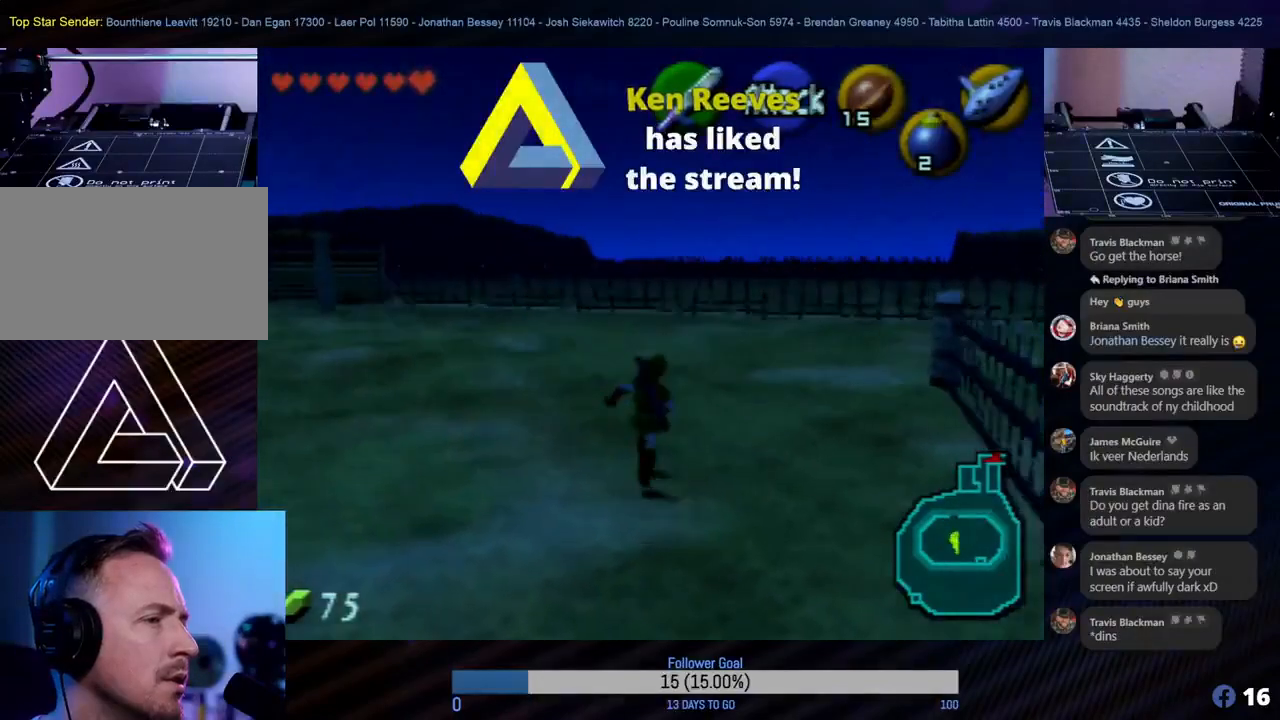
{"buttons": [], "left_stick": "up", "events": [[67, "left_stick", "down"], [150, "left_stick", "down-left"], [333, "left_stick", "up-left"], [433, "left_stick", "up"]]}
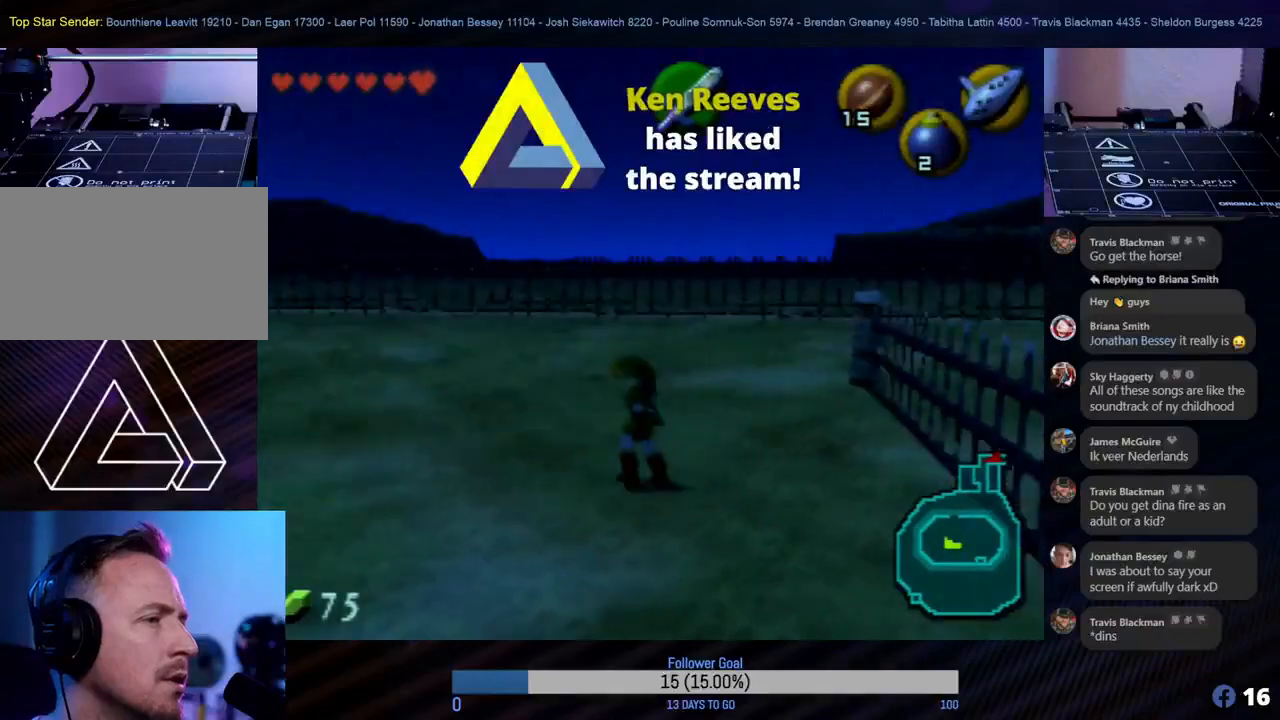
{"buttons": [], "left_stick": "up", "events": [[117, "left_stick", "right"], [250, "left_stick", "down"], [333, "left_stick", "left"], [433, "left_stick", "up"]]}
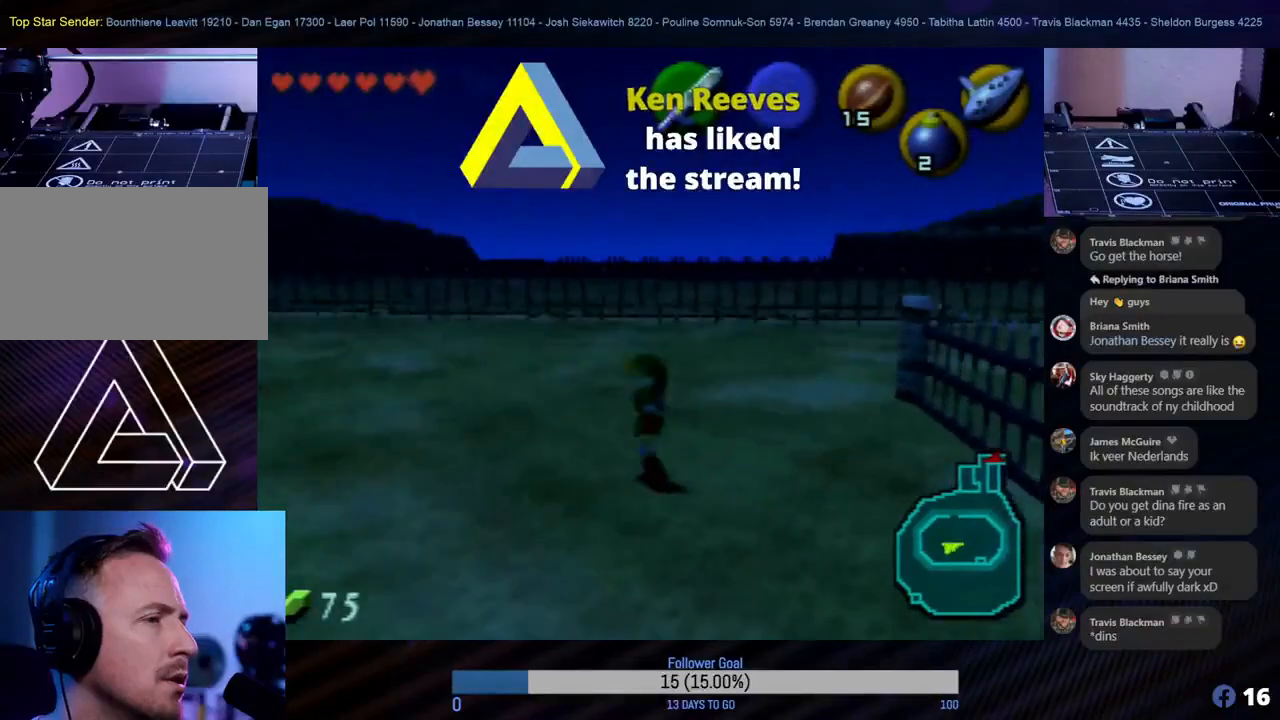
{"buttons": [], "left_stick": "up", "events": []}
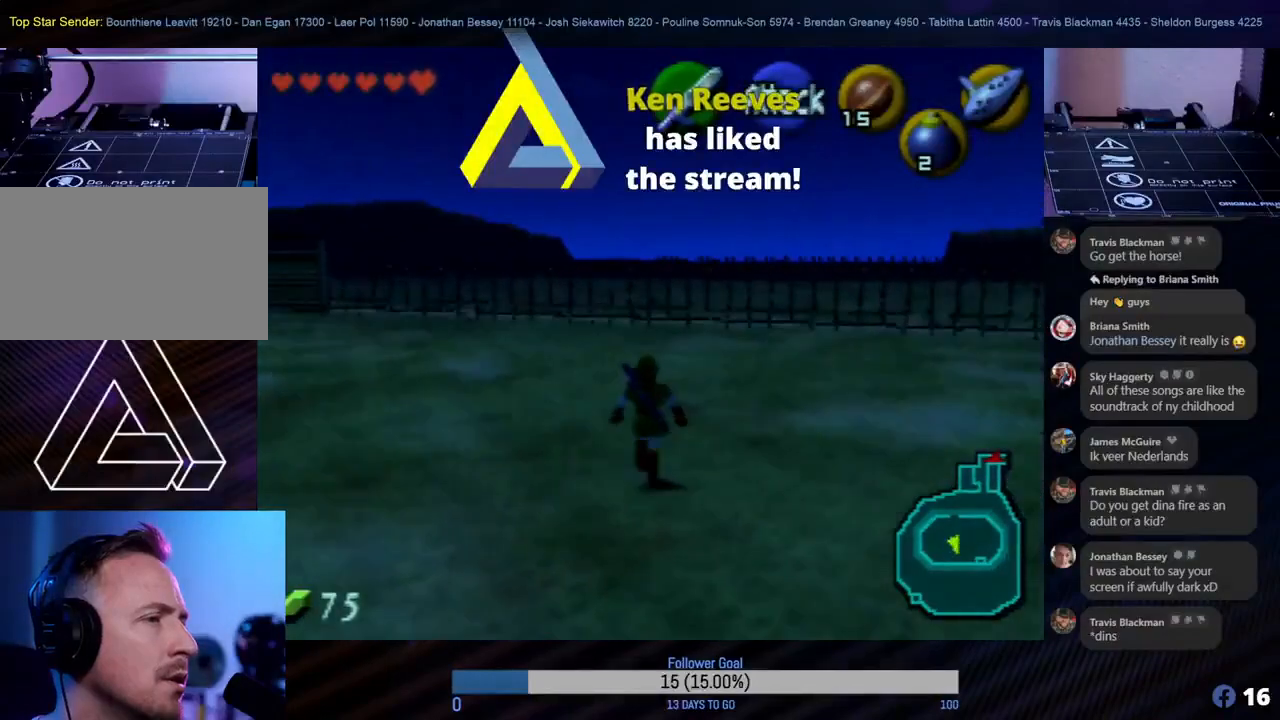
{"buttons": [], "left_stick": "right", "events": [[383, "left_stick", "right"]]}
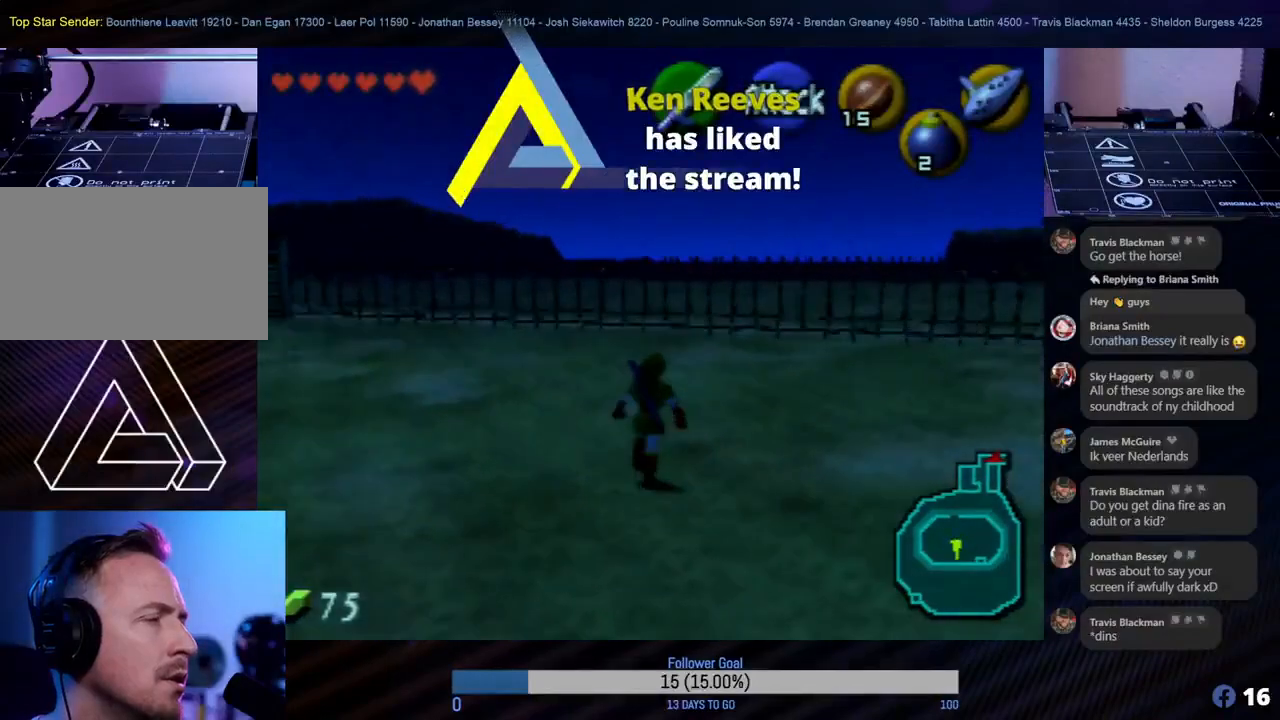
{"buttons": [], "left_stick": "center", "events": [[17, "left_stick", "down-right"], [67, "Z", "down"], [133, "left_stick", "center"], [267, "Z", "up"]]}
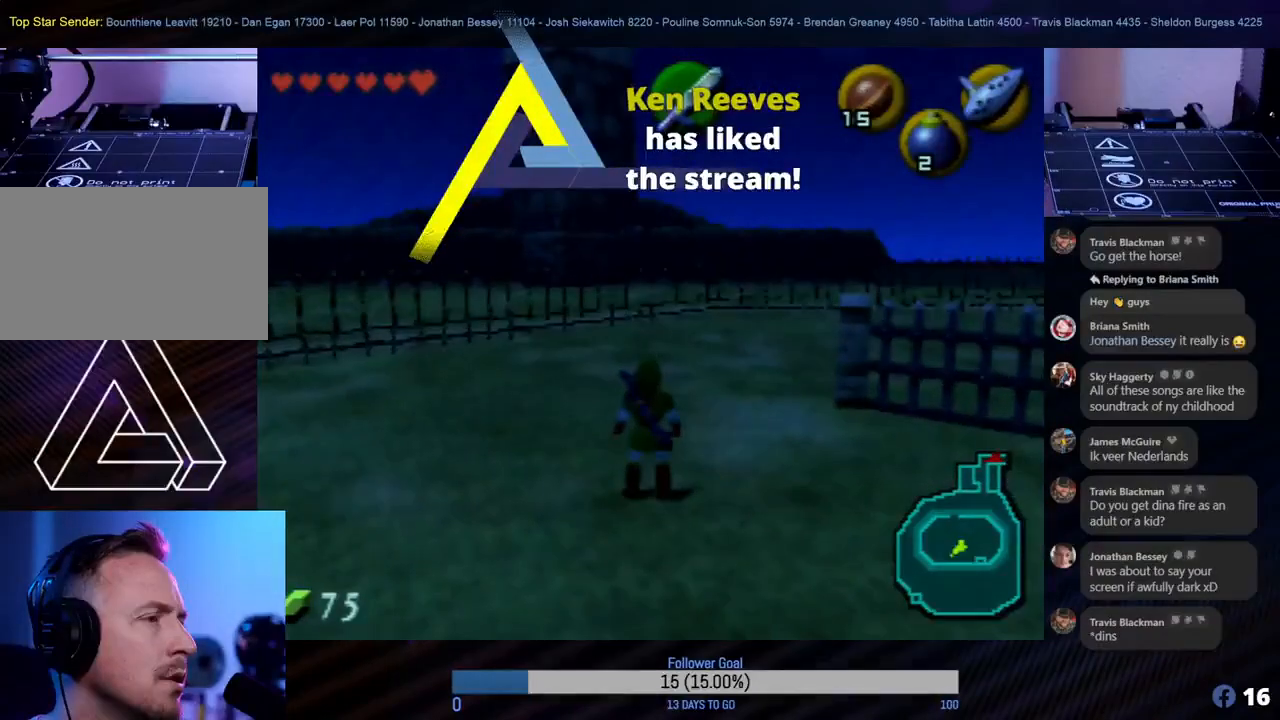
{"buttons": ["Z"], "left_stick": "center", "events": [[217, "left_stick", "right"], [383, "Z", "down"], [433, "left_stick", "center"]]}
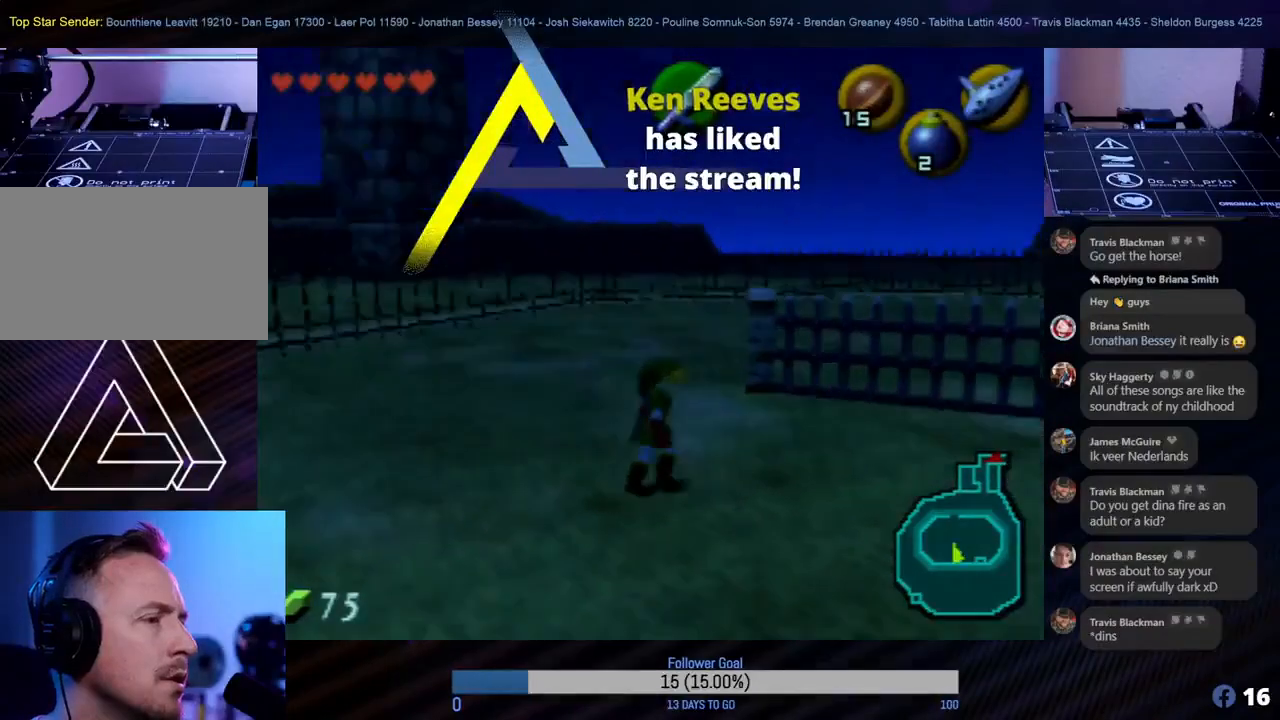
{"buttons": [], "left_stick": "right", "events": [[67, "Z", "up"], [400, "left_stick", "right"]]}
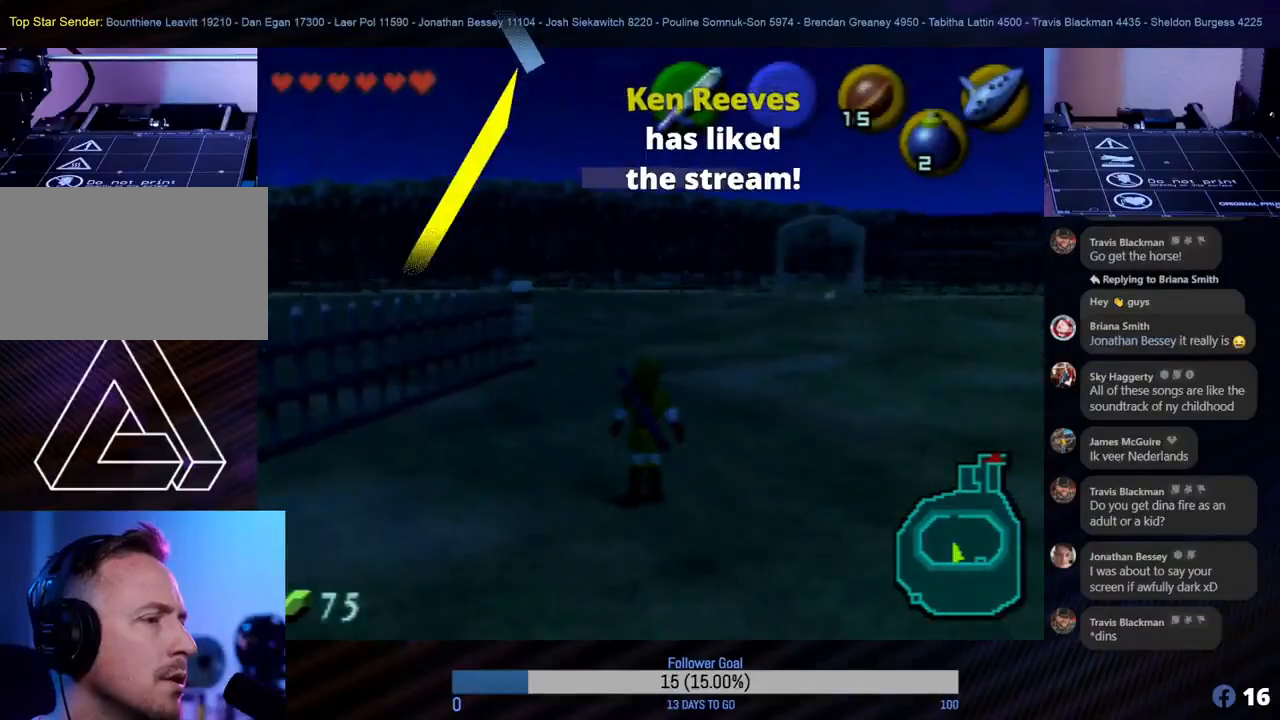
{"buttons": ["Z"], "left_stick": "up-right", "events": [[333, "Z", "down"], [400, "left_stick", "up-right"]]}
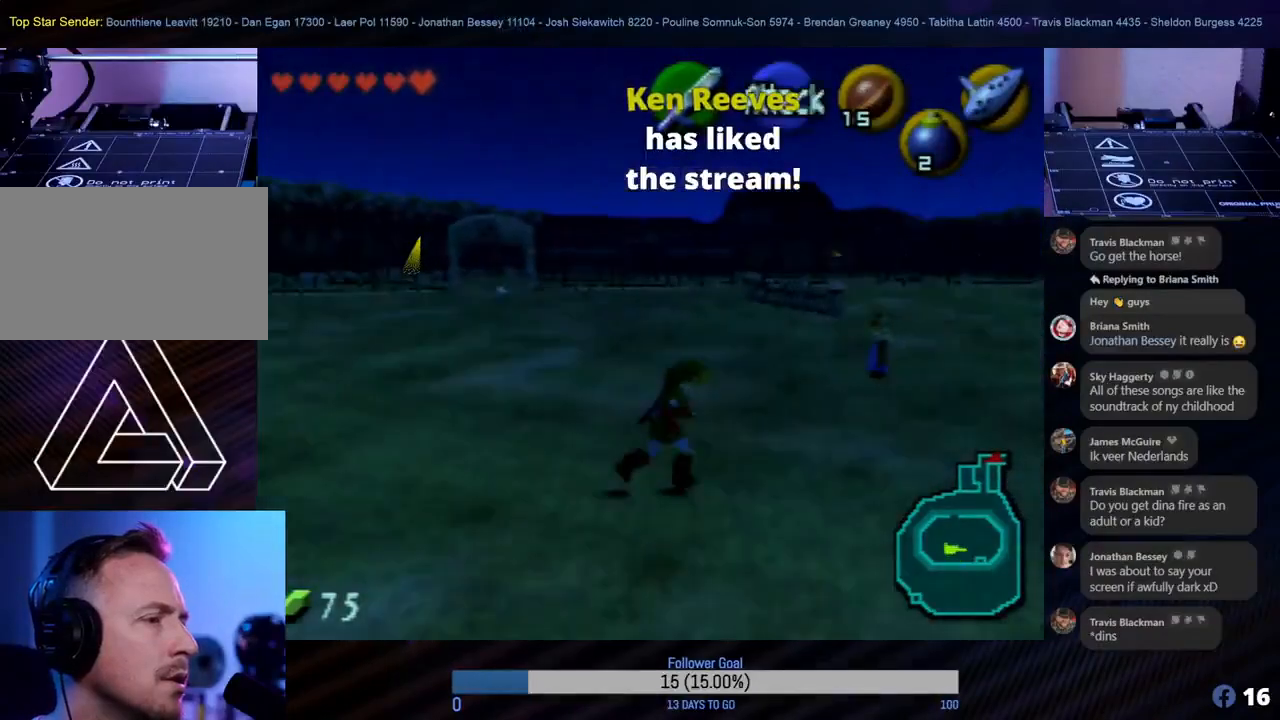
{"buttons": [], "left_stick": "up", "events": [[33, "Z", "up"], [300, "left_stick", "up"]]}
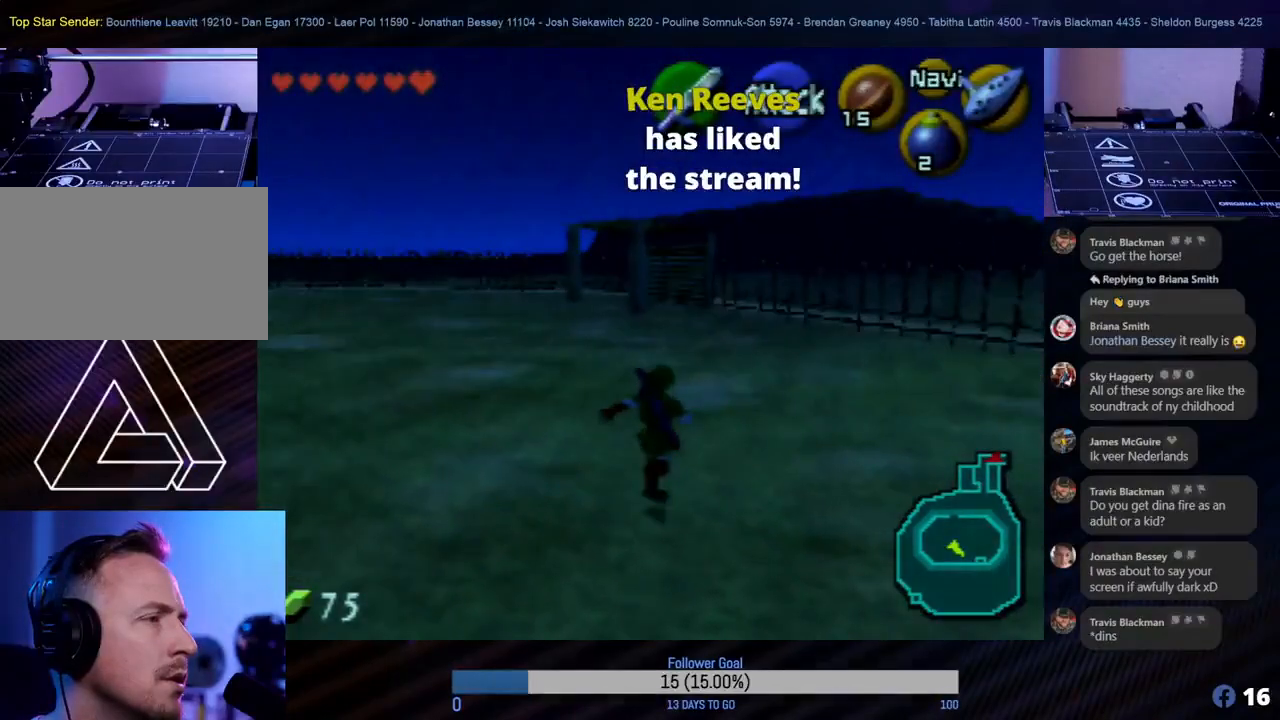
{"buttons": [], "left_stick": "left", "events": [[200, "left_stick", "left"]]}
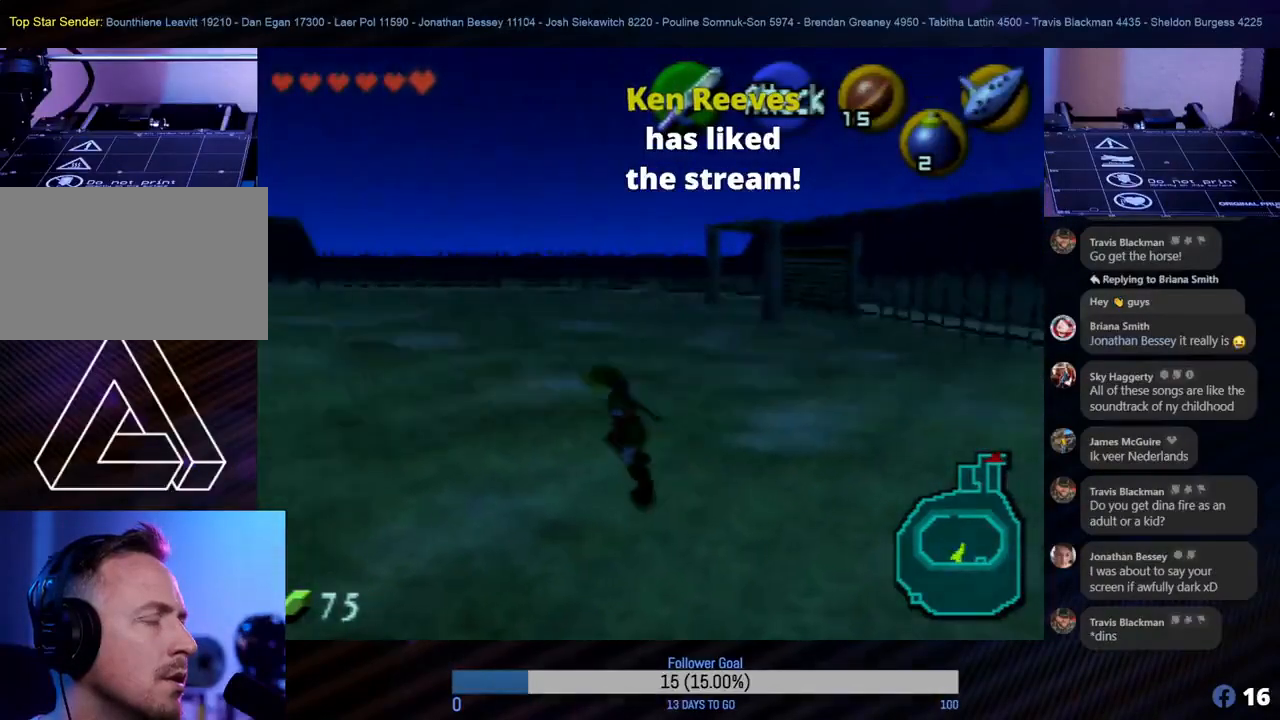
{"buttons": [], "left_stick": "up", "events": [[83, "left_stick", "up-left"], [467, "left_stick", "up"]]}
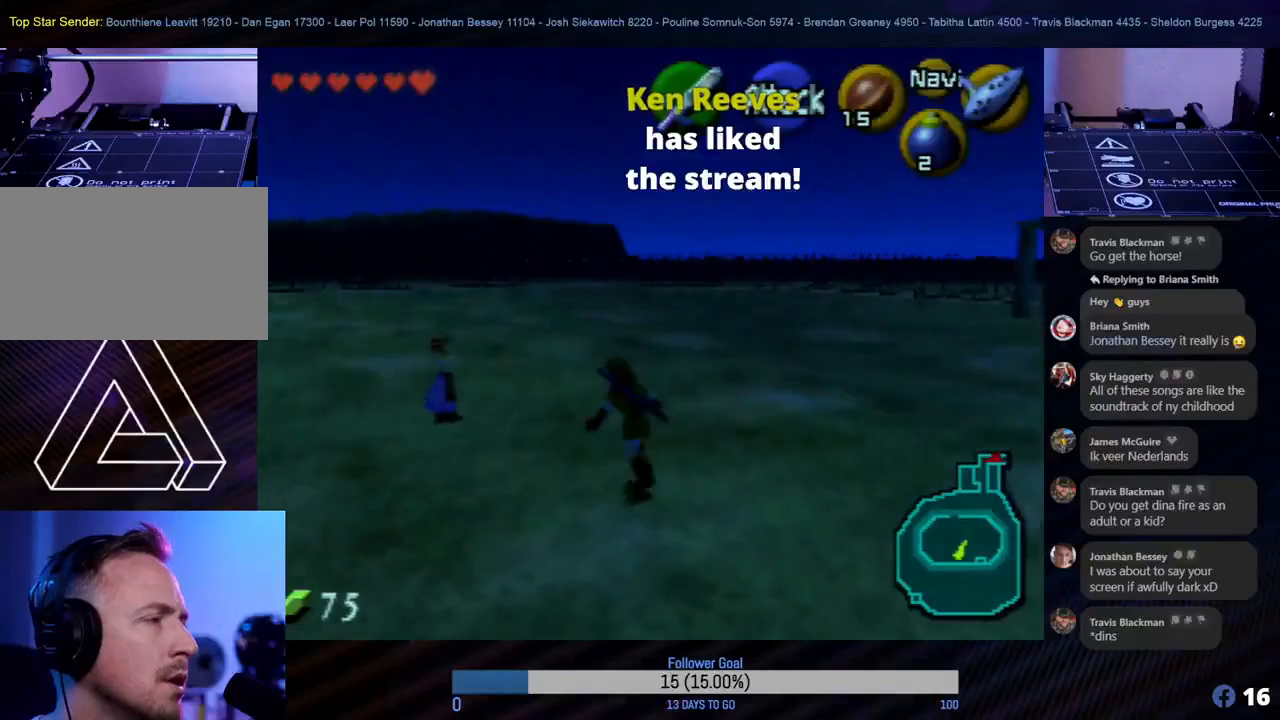
{"buttons": [], "left_stick": "up-left", "events": [[167, "left_stick", "up-left"]]}
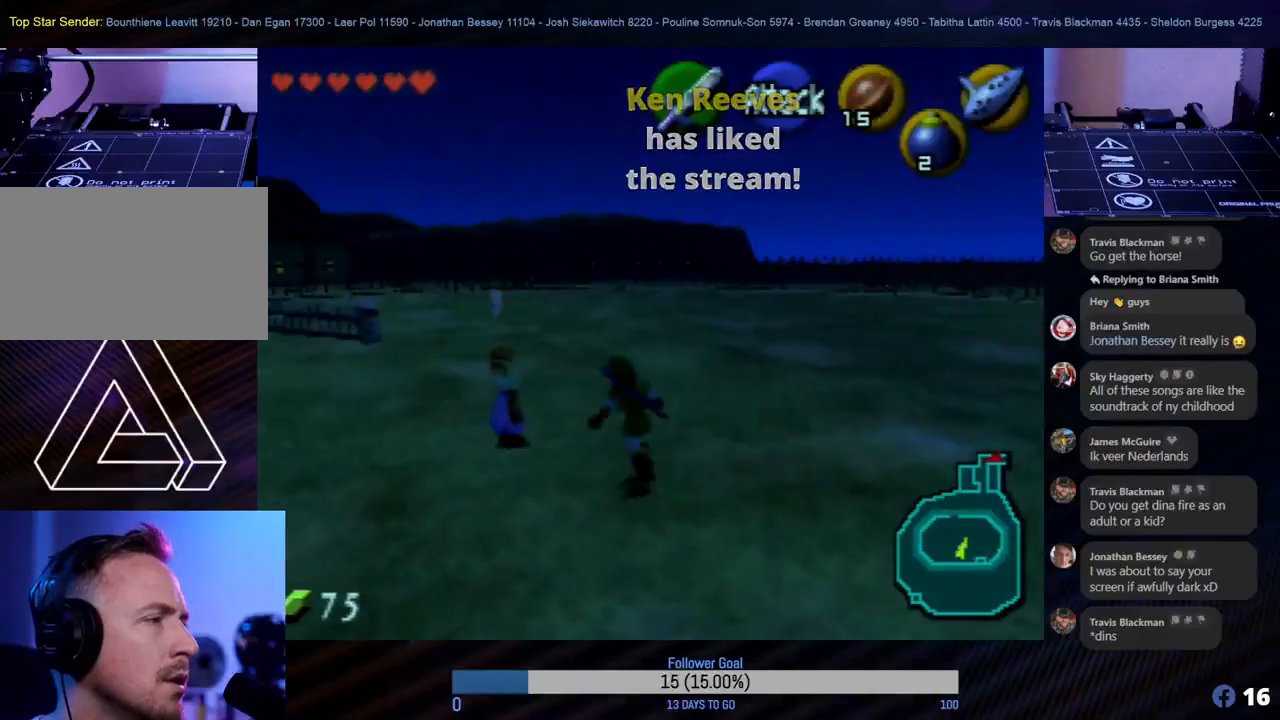
{"buttons": [], "left_stick": "center", "events": [[50, "left_stick", "center"], [267, "A", "down"], [367, "A", "up"]]}
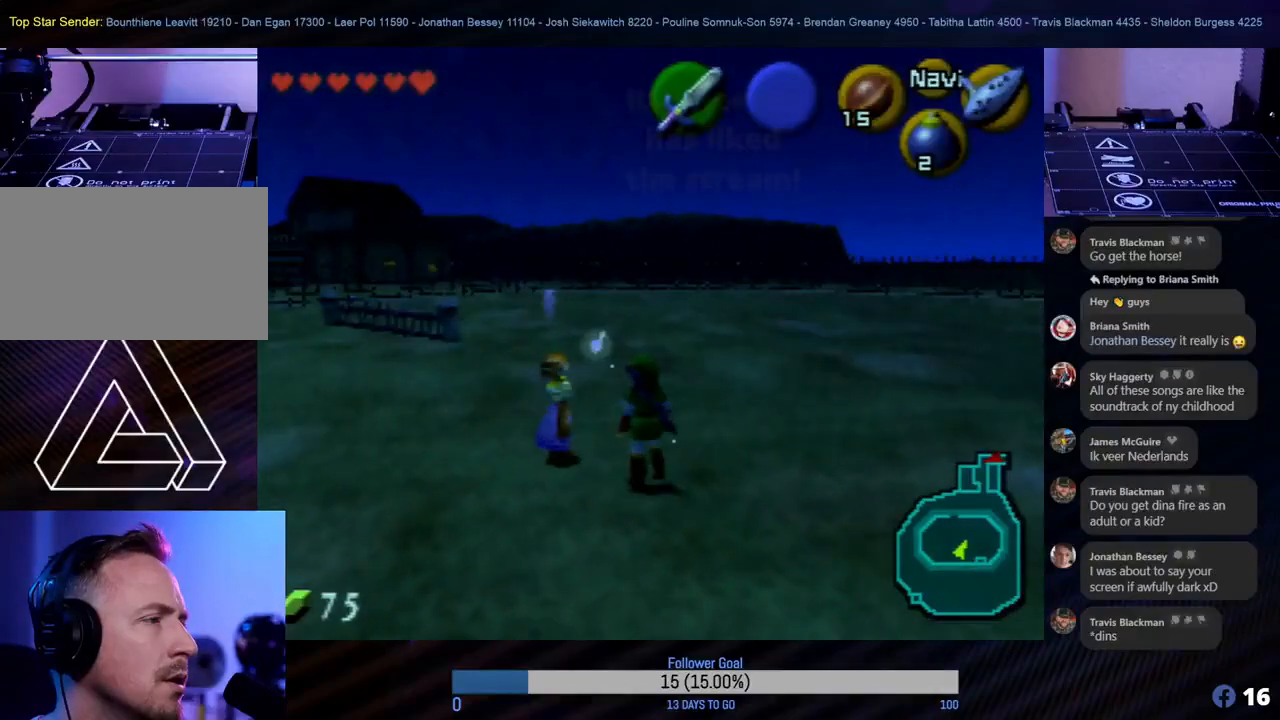
{"buttons": [], "left_stick": "up-left", "events": [[433, "left_stick", "up-left"]]}
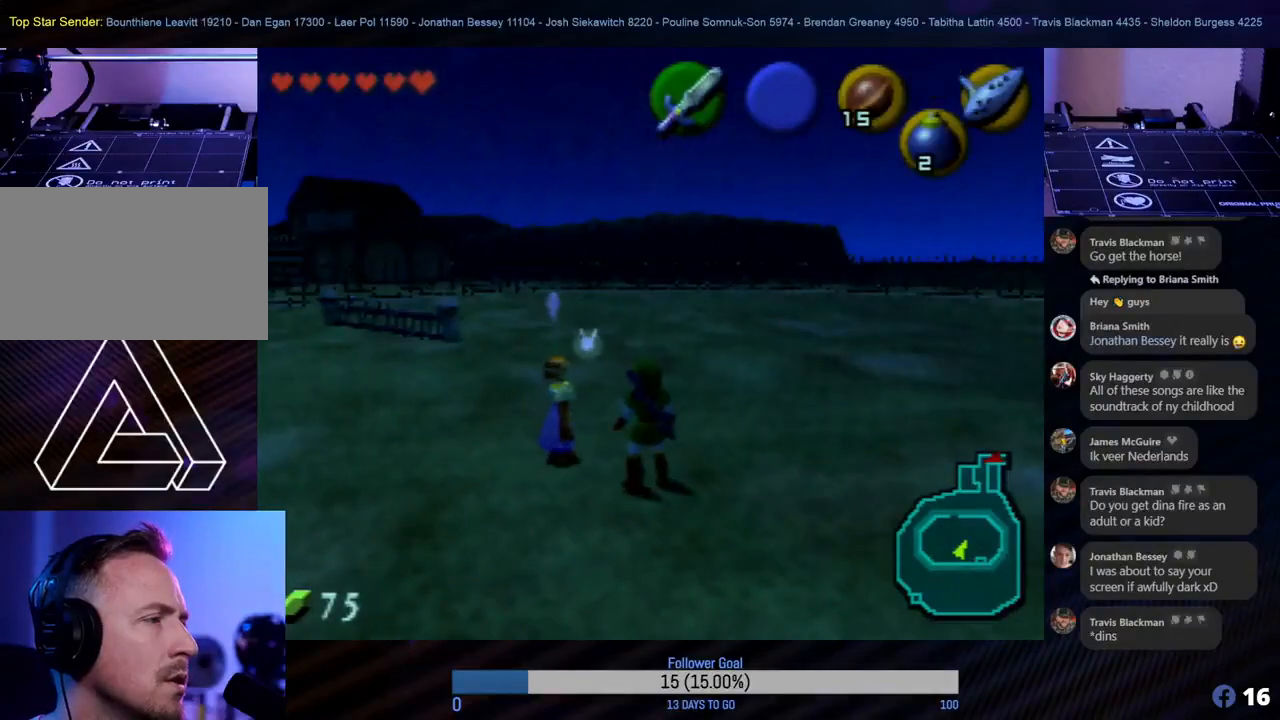
{"buttons": ["Z"], "left_stick": "center", "events": [[200, "Z", "down"], [200, "left_stick", "center"]]}
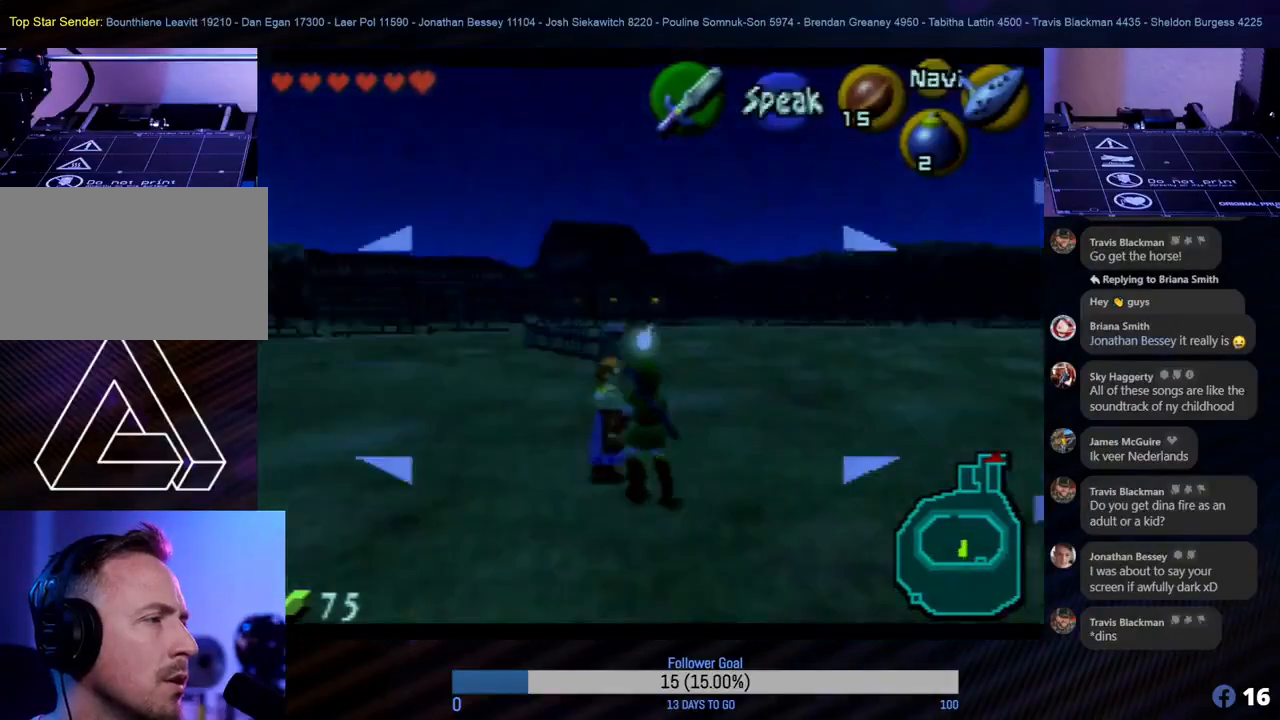
{"buttons": ["Z"], "left_stick": "center", "events": []}
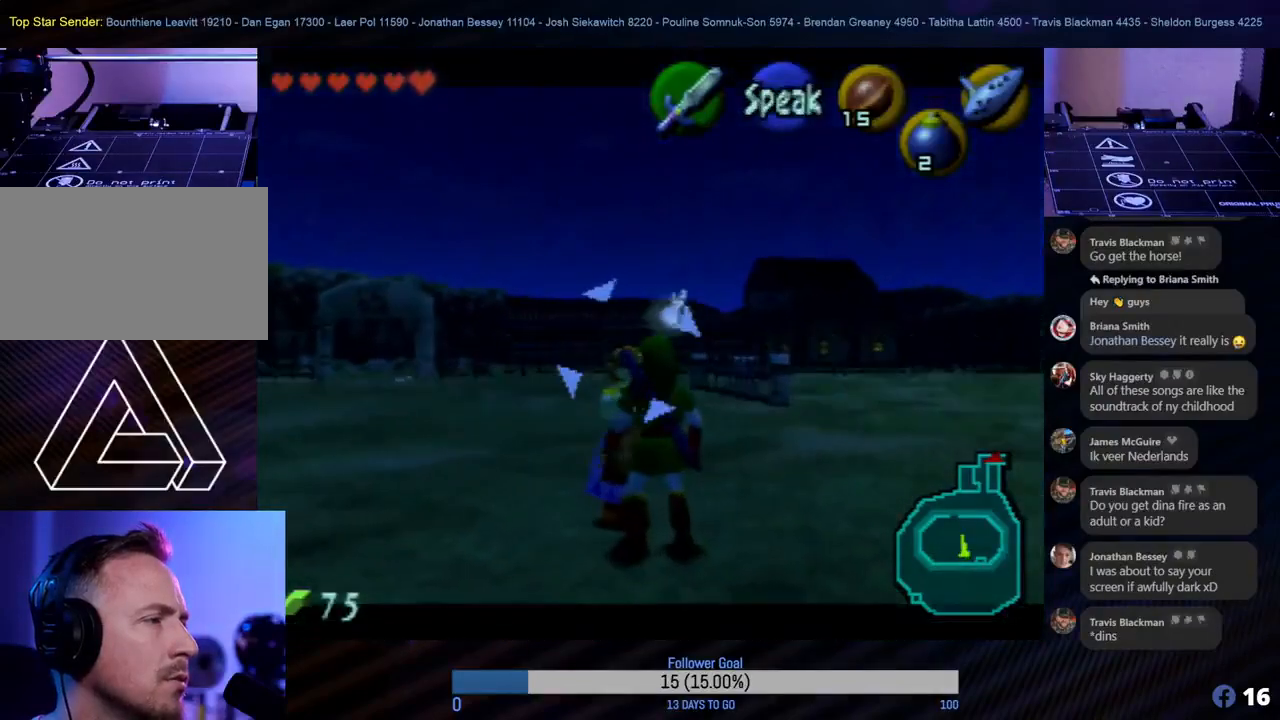
{"buttons": ["Z"], "left_stick": "center", "events": []}
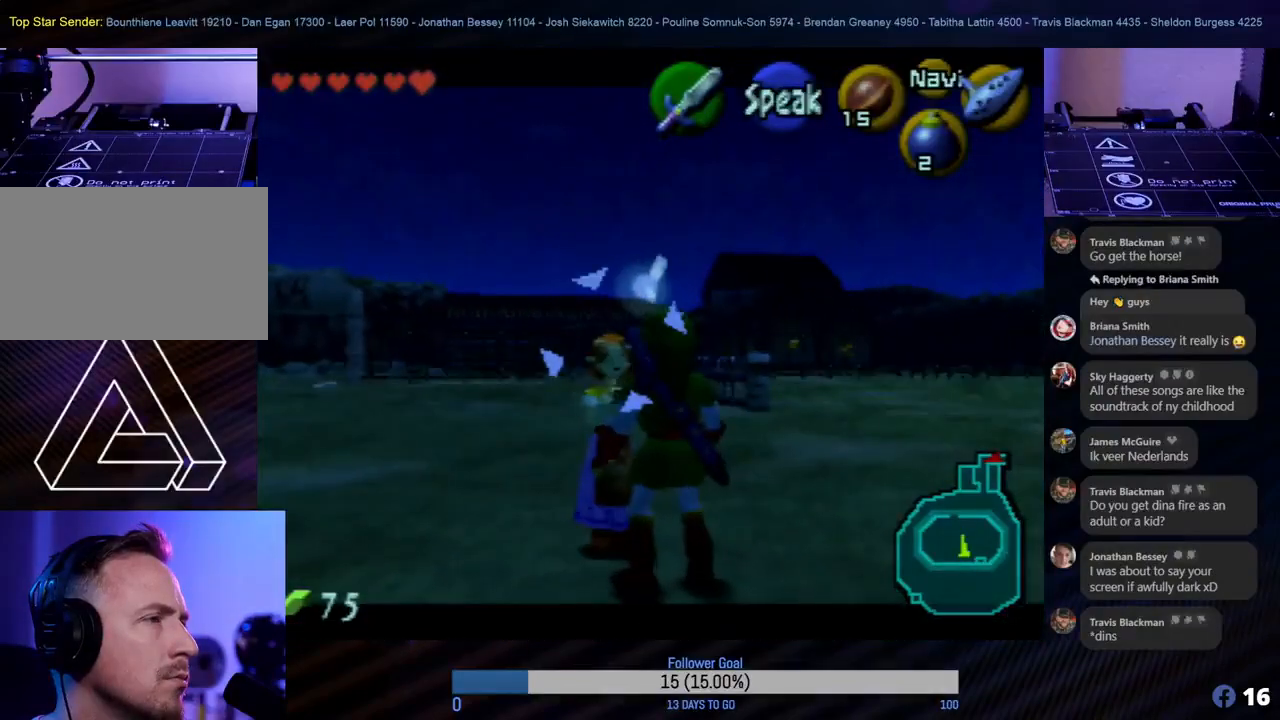
{"buttons": ["Z"], "left_stick": "center", "events": []}
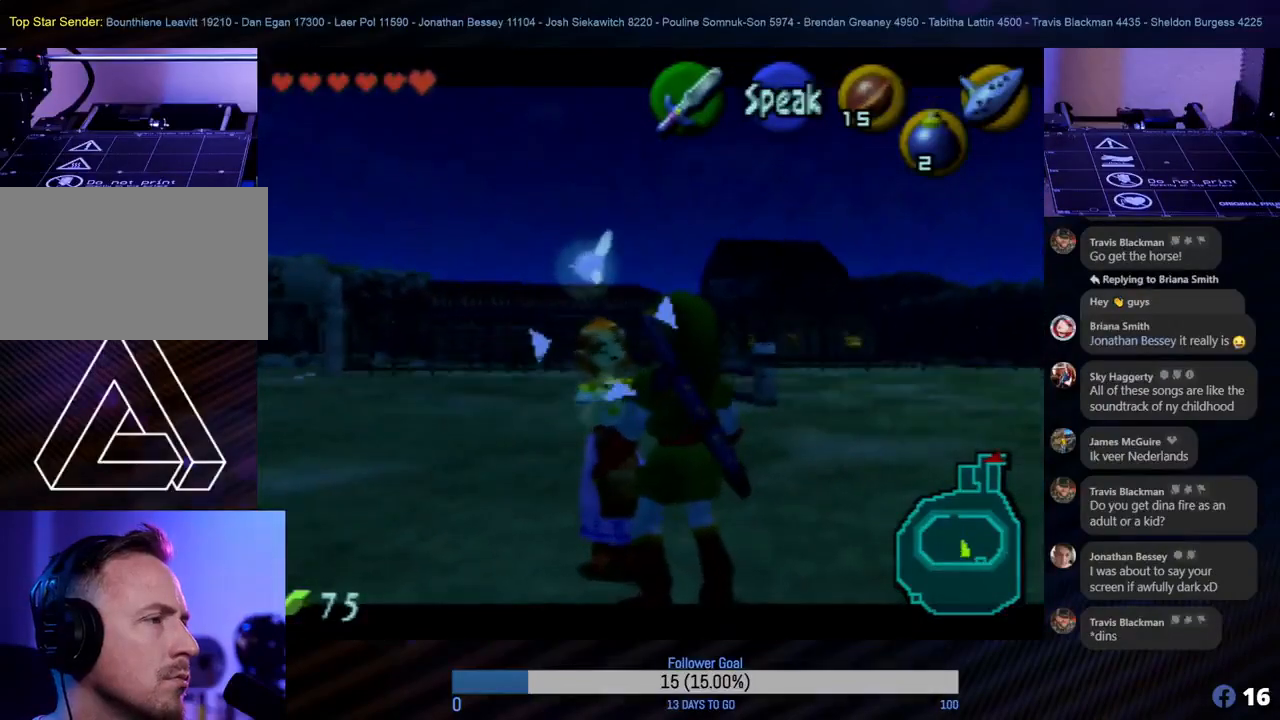
{"buttons": ["Z"], "left_stick": "center", "events": [[267, "A", "down"], [350, "A", "up"]]}
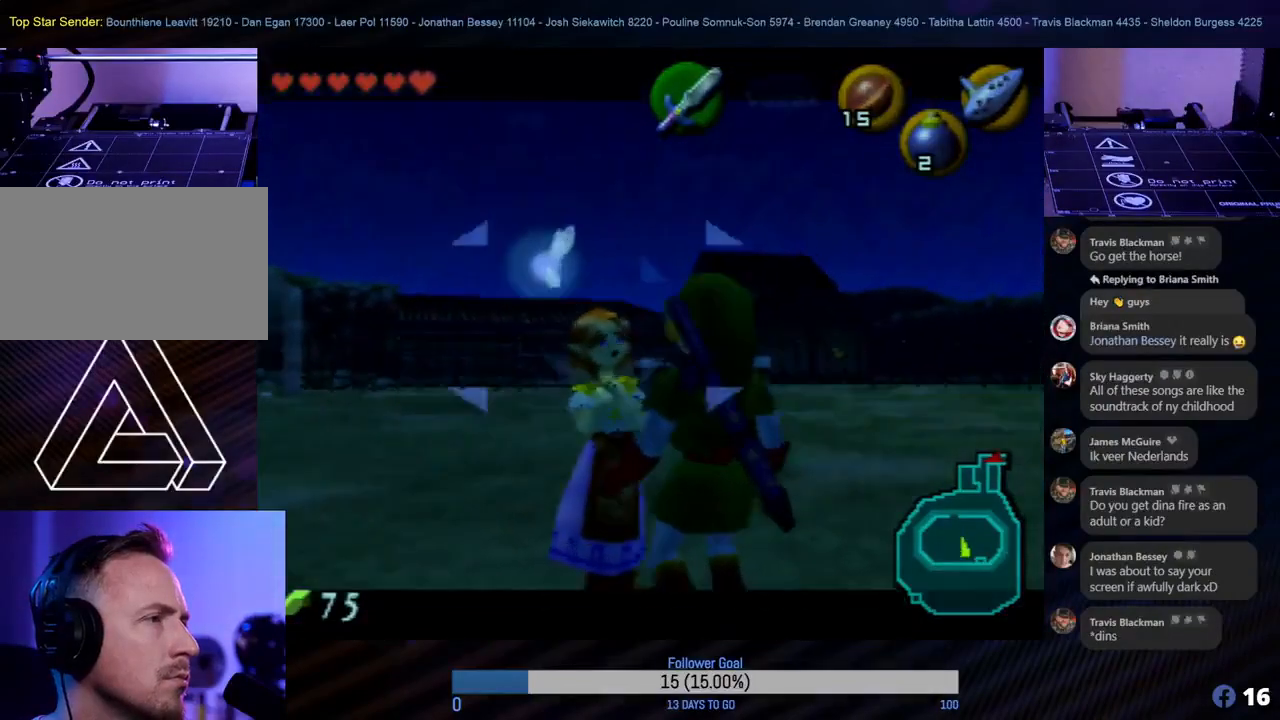
{"buttons": ["Z"], "left_stick": "center", "events": []}
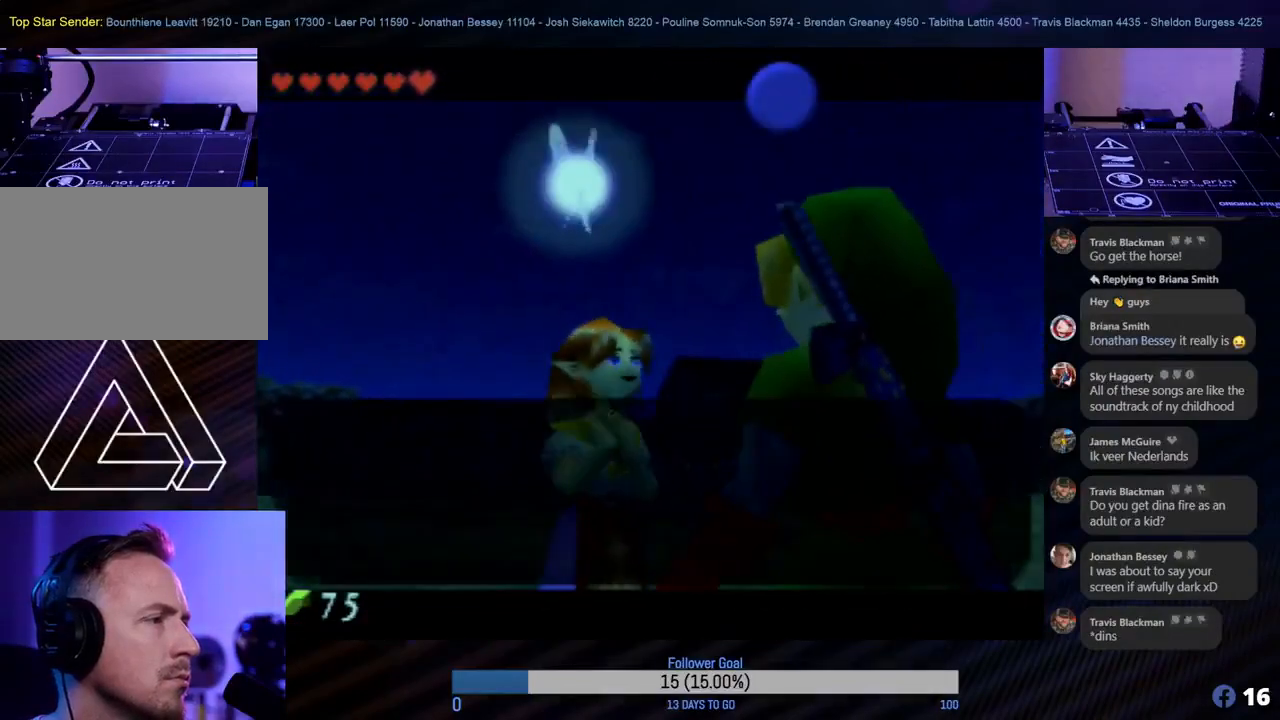
{"buttons": [], "left_stick": "center", "events": [[183, "Z", "up"]]}
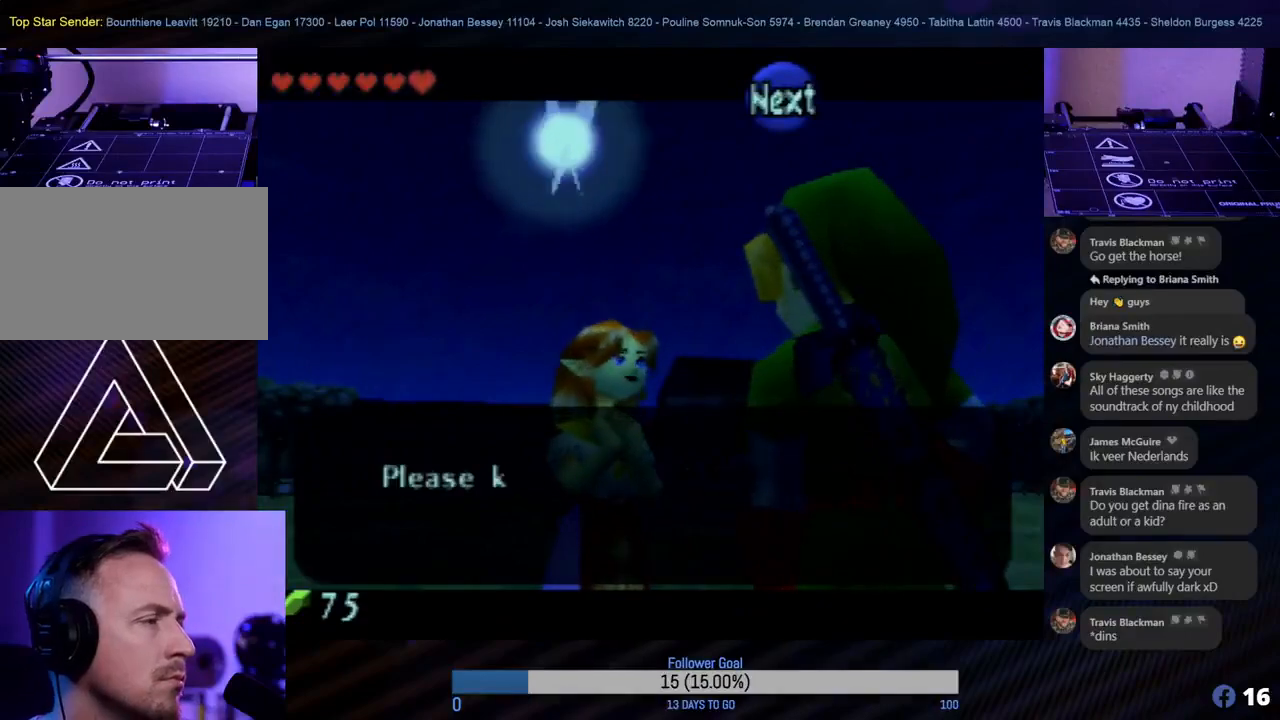
{"buttons": [], "left_stick": "center", "events": []}
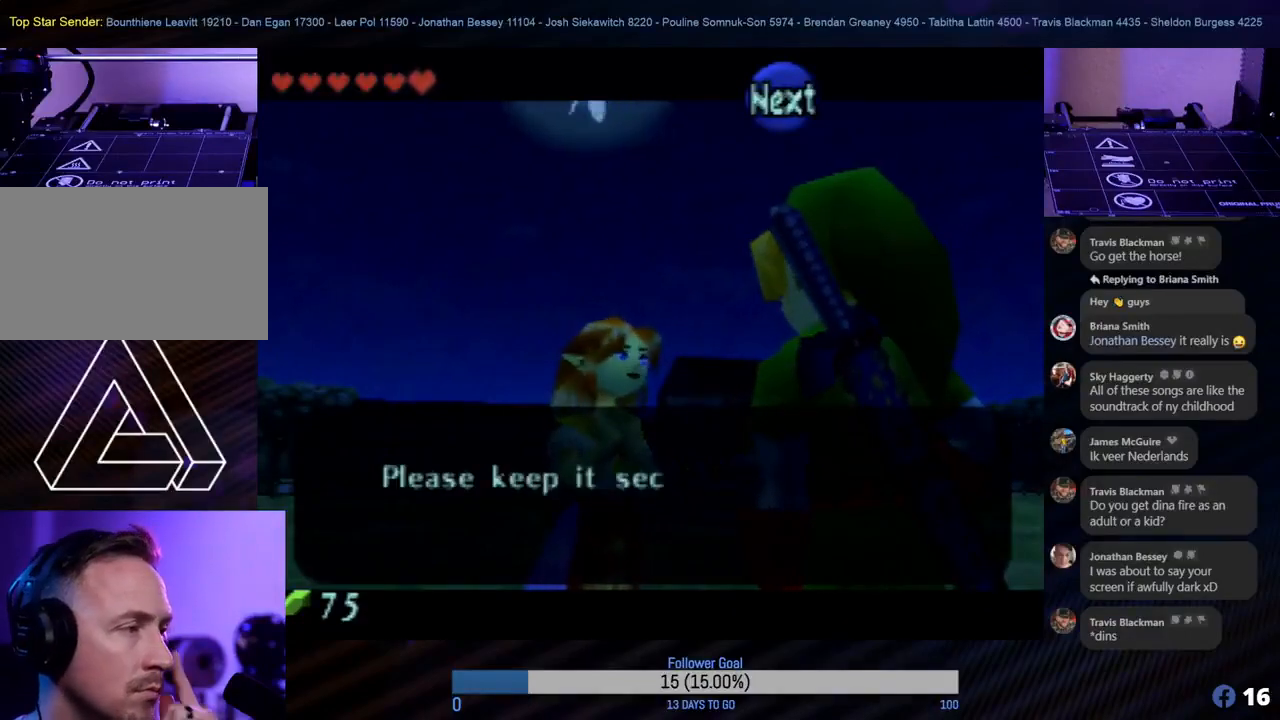
{"buttons": [], "left_stick": "center", "events": []}
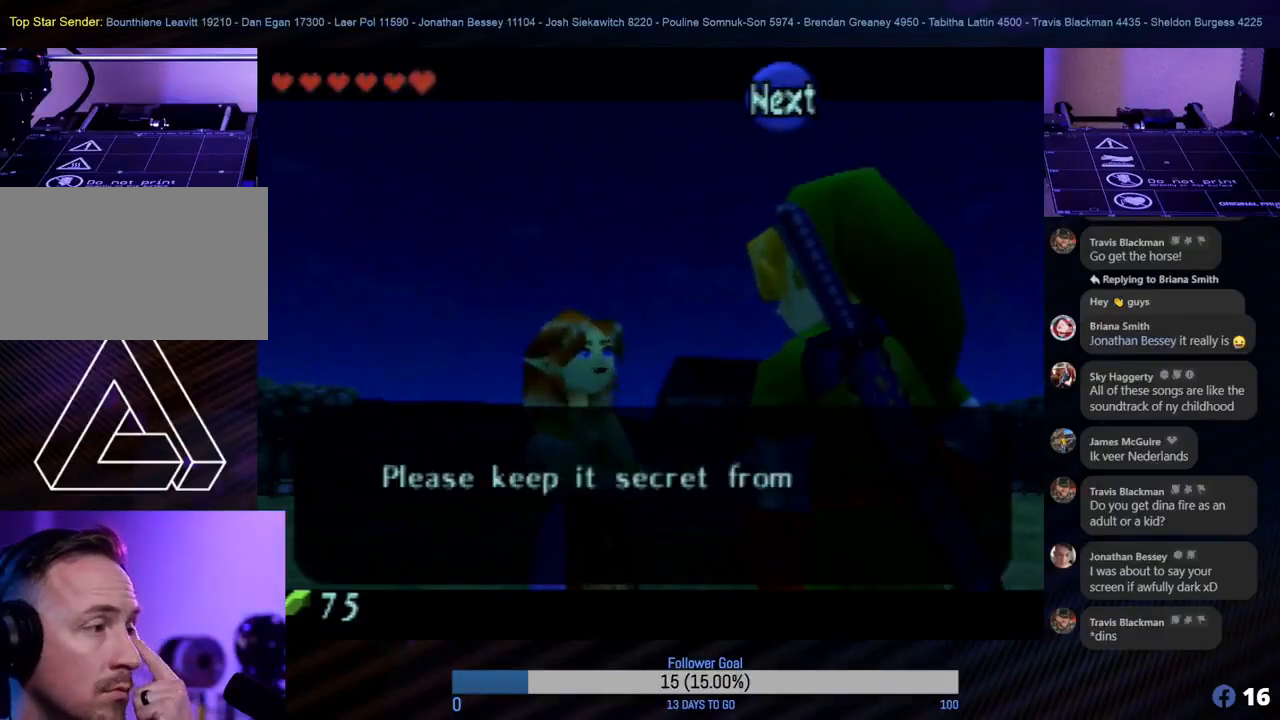
{"buttons": [], "left_stick": "center", "events": []}
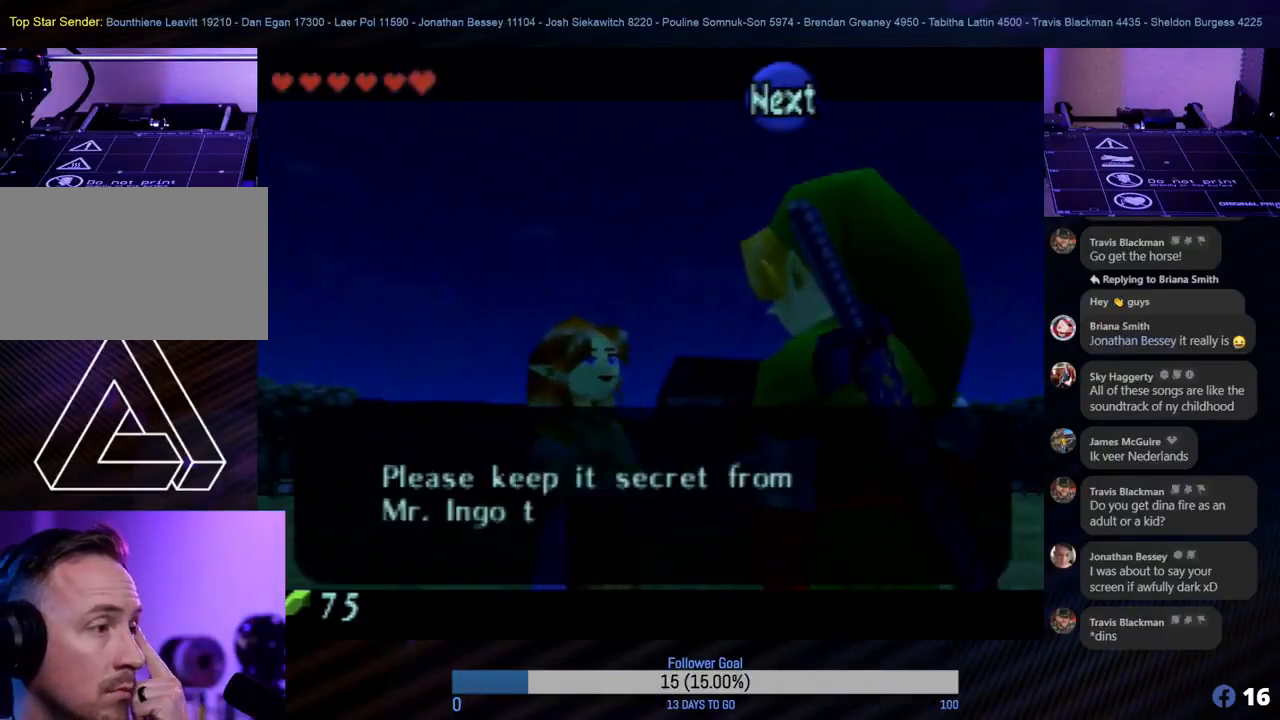
{"buttons": [], "left_stick": "center", "events": []}
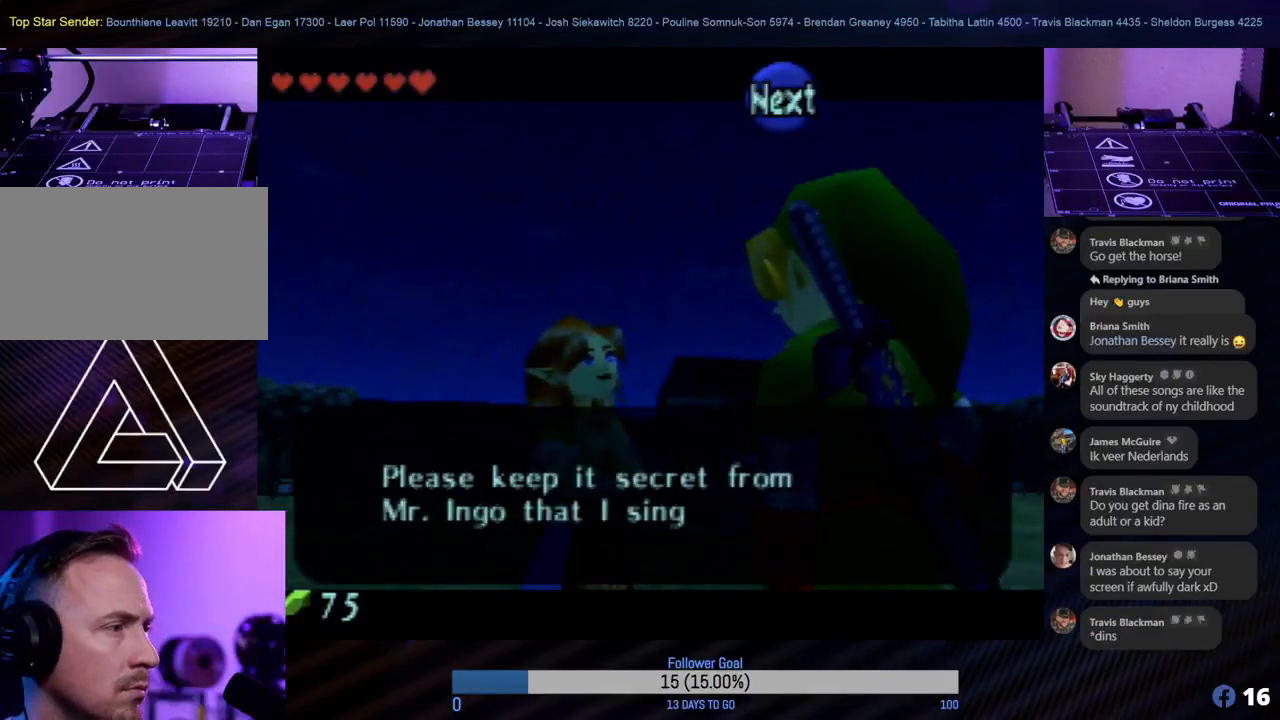
{"buttons": [], "left_stick": "center", "events": []}